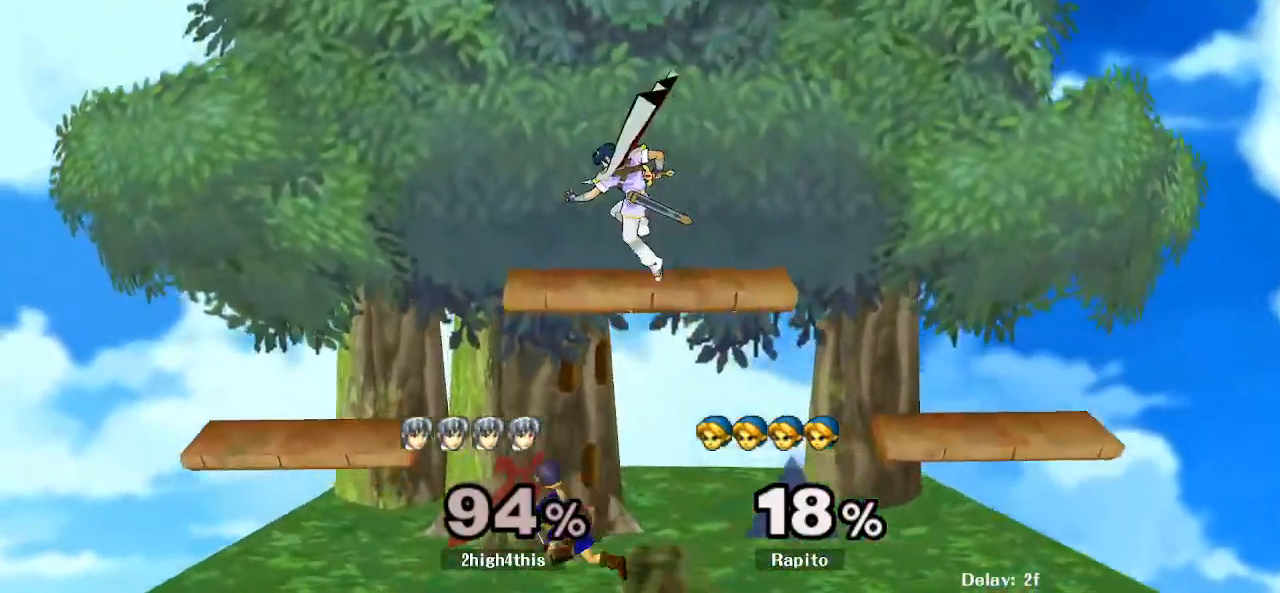
Gameplay with a controller (Nintendo layout); each line is a JSON object with the inputs held at the frame after it (dt_ms = milliseconds from this image to that frame). "events" lists button and stick changes between this image and that frame as [ms after this image, input, new state], when the widget could be followed in between. Not read: DPAD_UP L3 R3 Z.
{"dt_ms": 500, "buttons": ["Y"], "left_stick": "up", "right_stick": "center", "events": [[400, "left_stick", "right"], [450, "Y", "down"], [483, "left_stick", "up"]]}
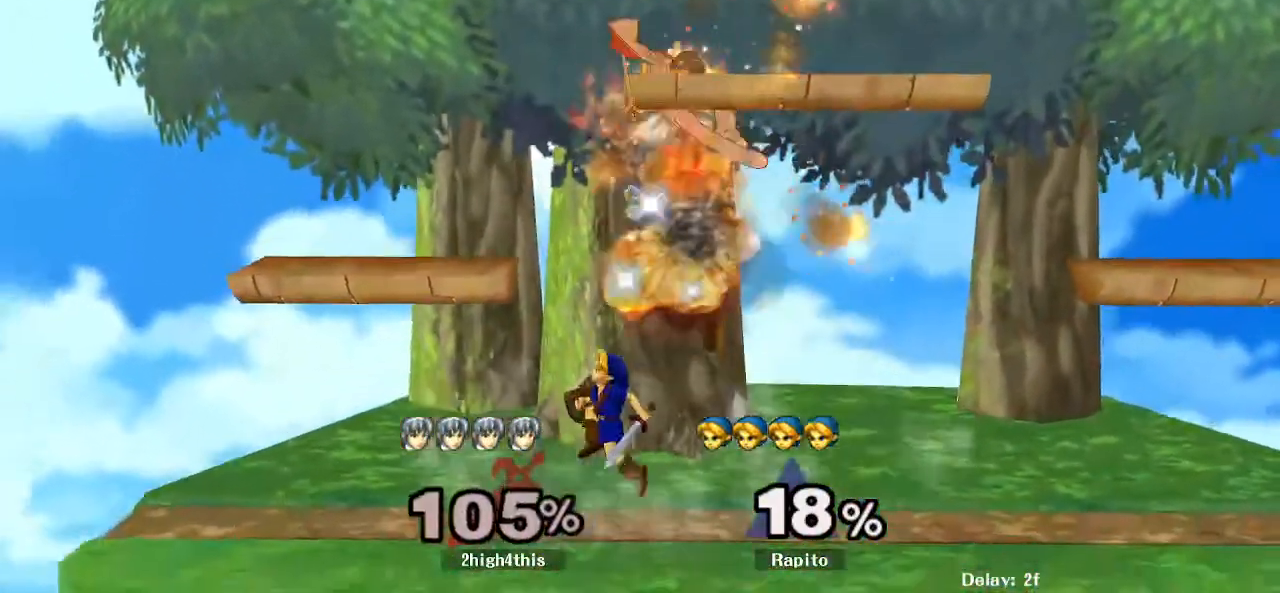
{"dt_ms": 500, "buttons": ["A"], "left_stick": "right", "right_stick": "center", "events": [[50, "A", "down"], [150, "Y", "up"], [300, "left_stick", "up-right"], [400, "left_stick", "right"]]}
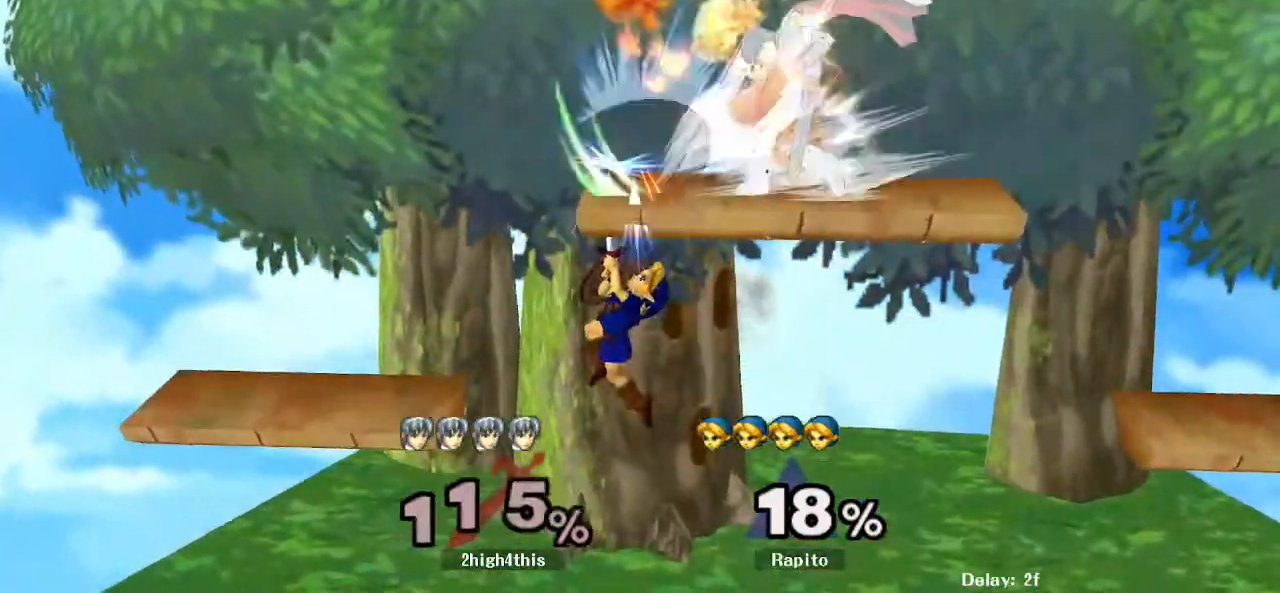
{"dt_ms": 500, "buttons": ["L1"], "left_stick": "center", "right_stick": "center", "events": [[267, "L1", "down"], [317, "left_stick", "down"], [383, "A", "up"], [467, "left_stick", "center"]]}
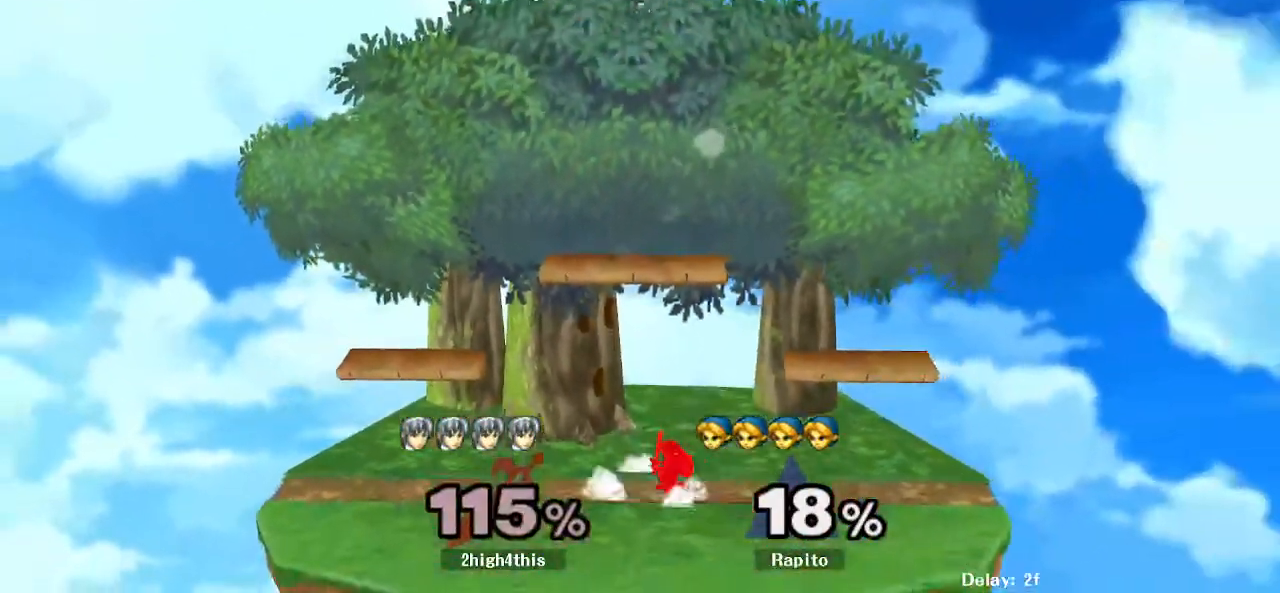
{"dt_ms": 1000, "buttons": ["B"], "left_stick": "up-right", "right_stick": "center"}